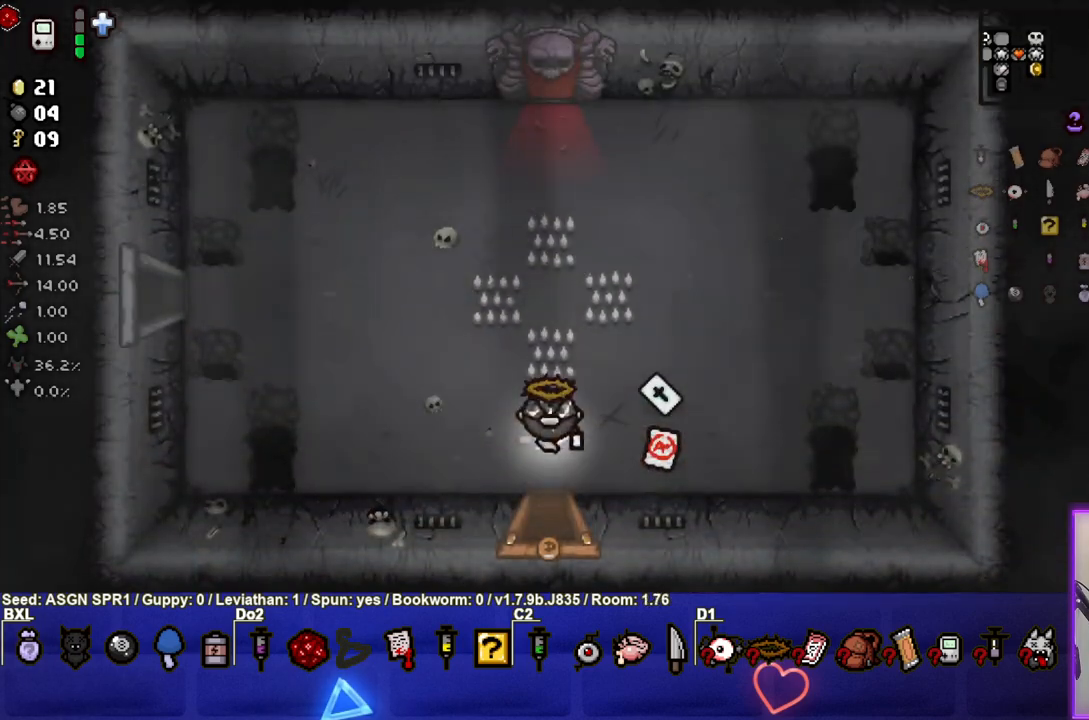
Gameplay with a controller (PlayStation layout); each line is a JSON object with the inputs held at the frame after it. "events" lists button and stick changes between this image and that frame as [ms after this image, input, new state], when the widget could be followed in between. Not read: L3 R3.
{"buttons": [], "left_stick": "down-right", "right_stick": "center", "events": [[333, "left_stick", "down-right"]]}
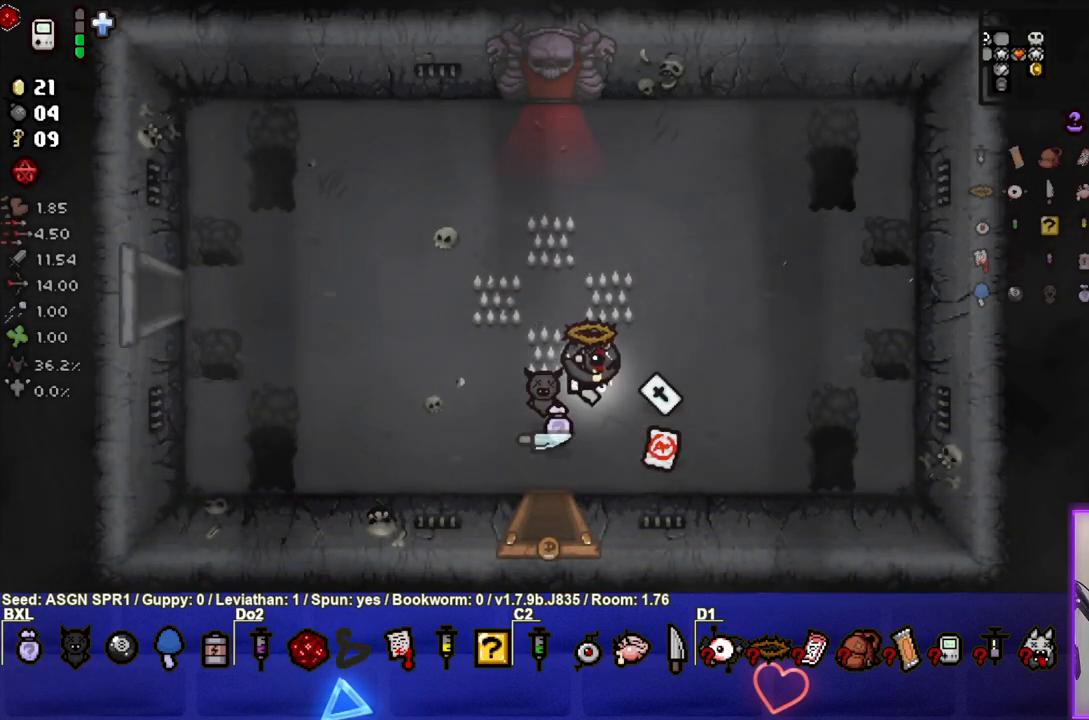
{"buttons": [], "left_stick": "down-right", "right_stick": "center", "events": [[50, "left_stick", "up-right"], [167, "left_stick", "center"], [267, "left_stick", "down-right"]]}
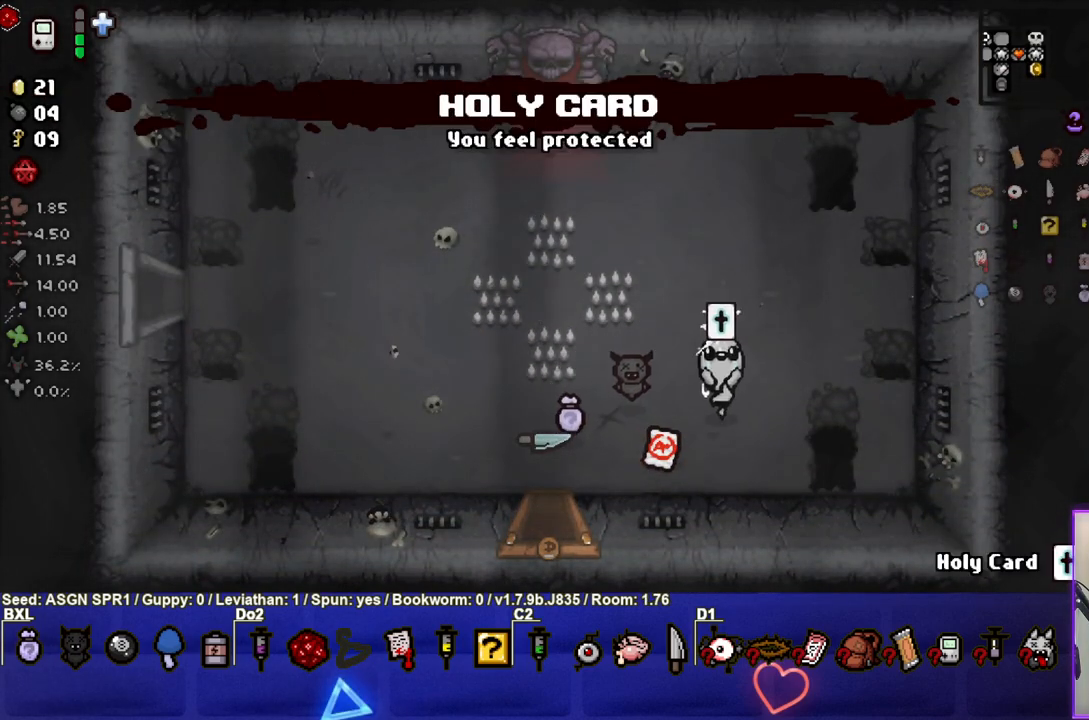
{"buttons": [], "left_stick": "up-left", "right_stick": "center", "events": [[67, "left_stick", "down-left"], [267, "left_stick", "up-left"]]}
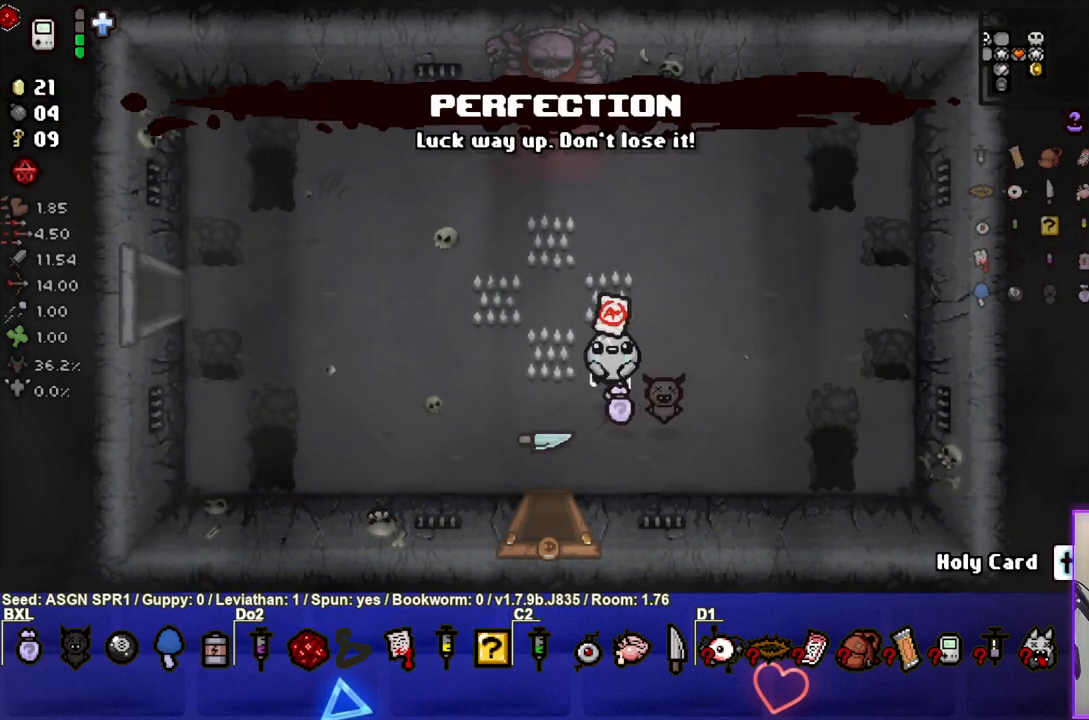
{"buttons": [], "left_stick": "up", "right_stick": "center", "events": [[283, "left_stick", "up"]]}
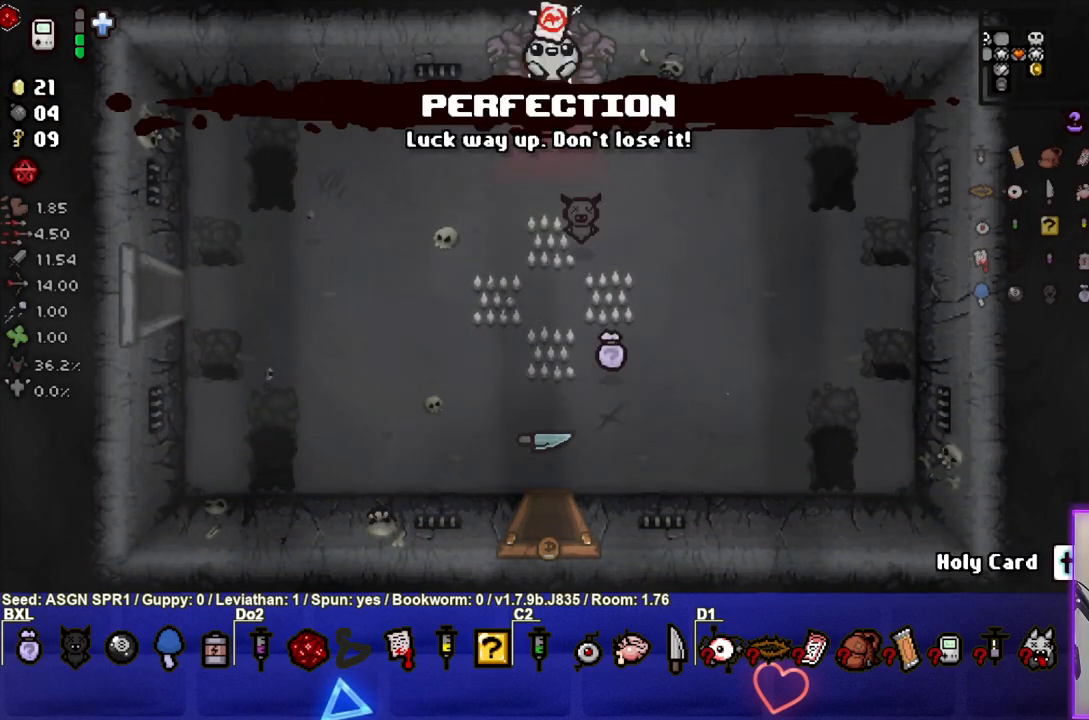
{"buttons": [], "left_stick": "center", "right_stick": "center", "events": [[150, "left_stick", "center"]]}
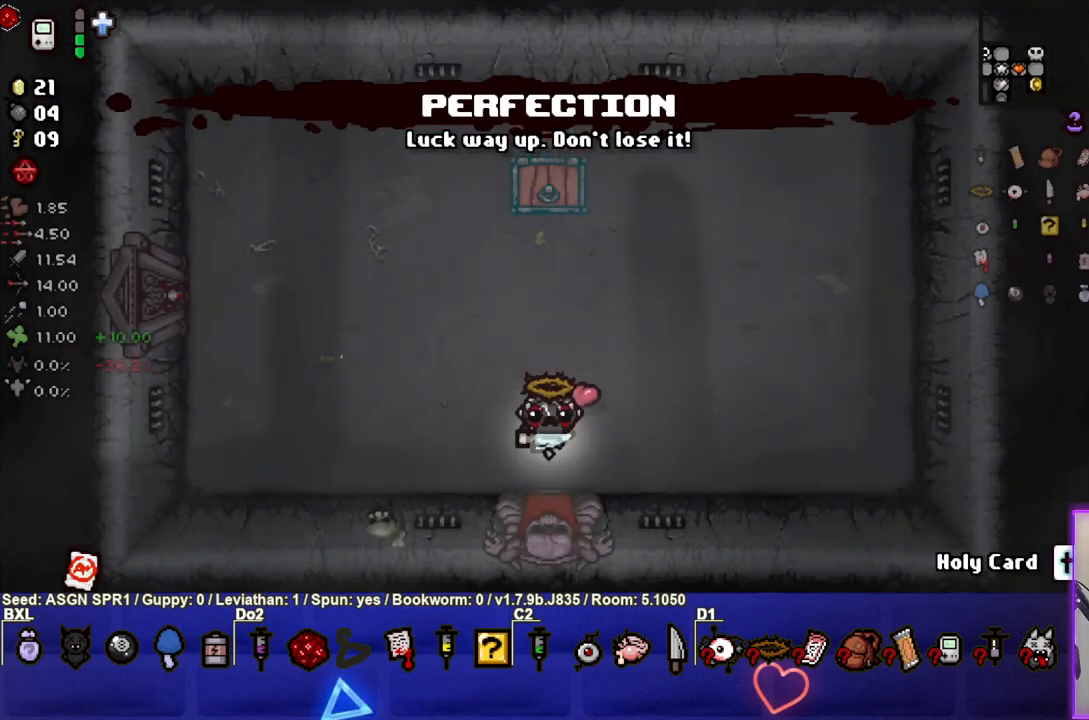
{"buttons": [], "left_stick": "up", "right_stick": "center", "events": [[50, "left_stick", "up-left"], [283, "left_stick", "up"]]}
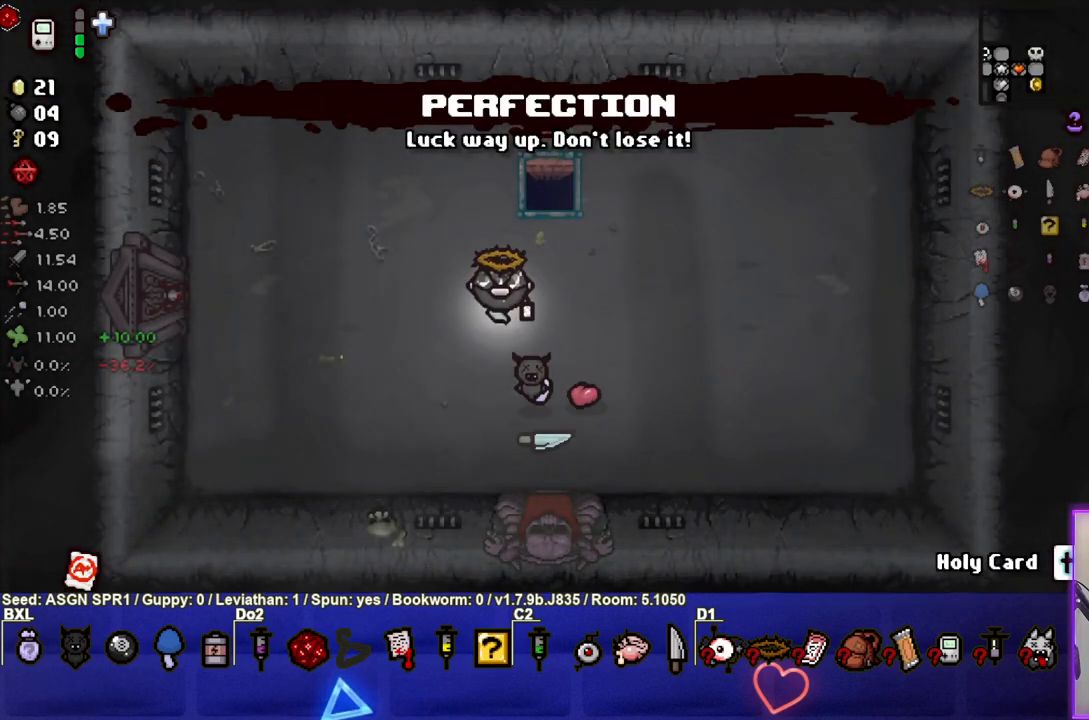
{"buttons": [], "left_stick": "center", "right_stick": "center", "events": [[400, "left_stick", "center"]]}
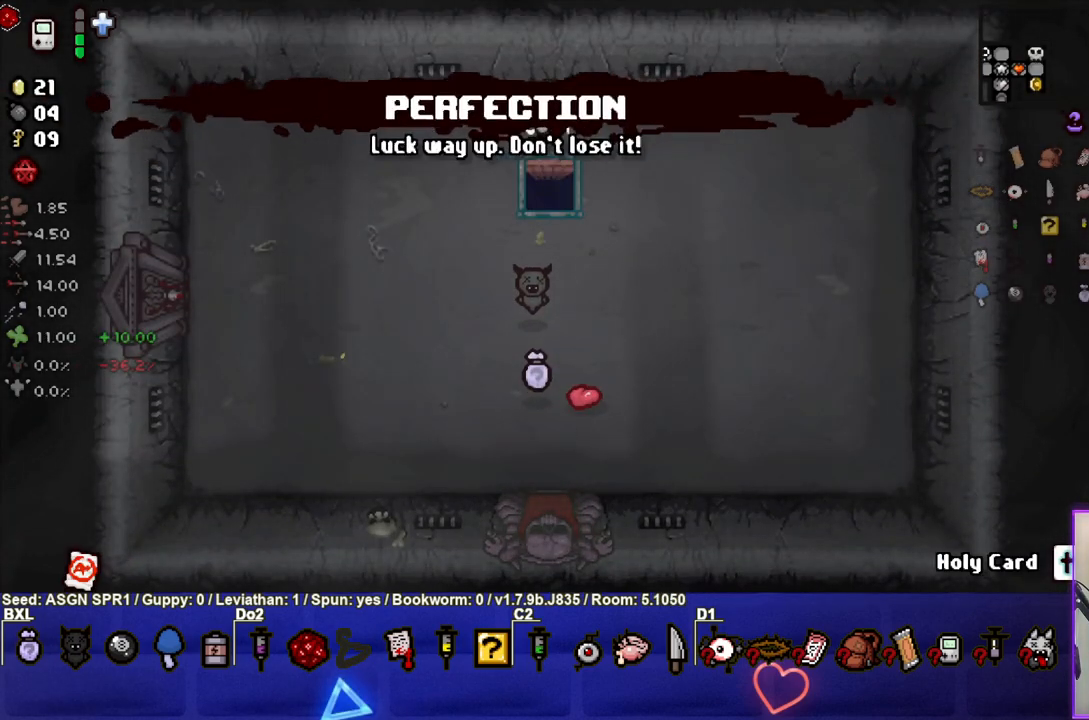
{"buttons": [], "left_stick": "center", "right_stick": "center", "events": []}
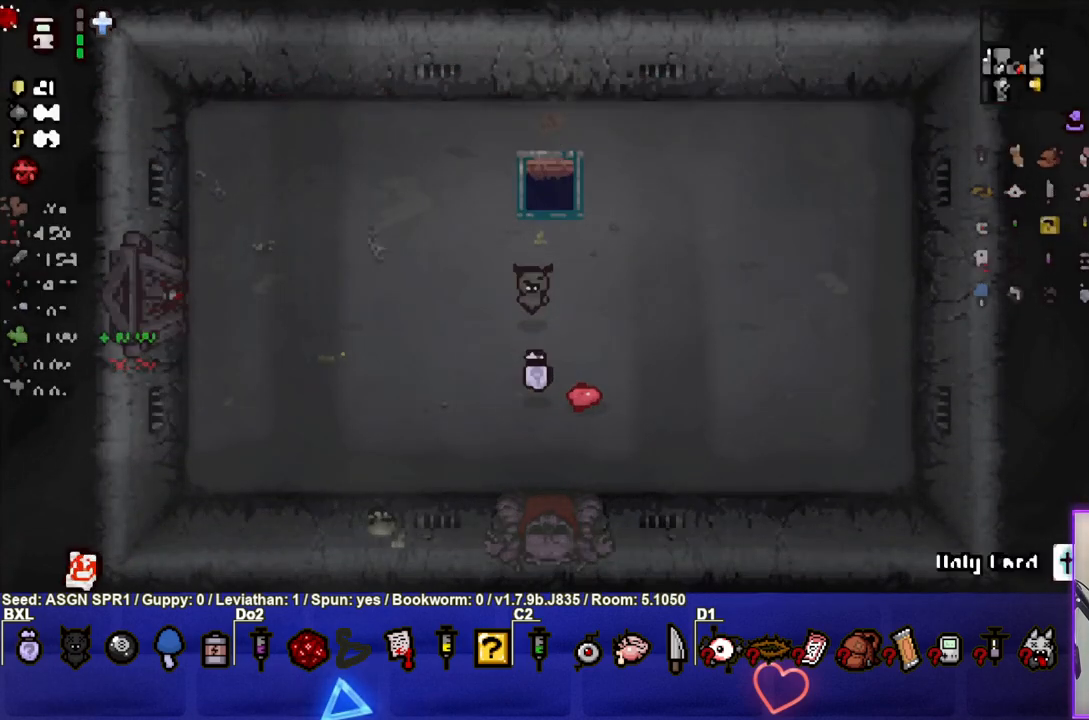
{"buttons": [], "left_stick": "center", "right_stick": "center", "events": []}
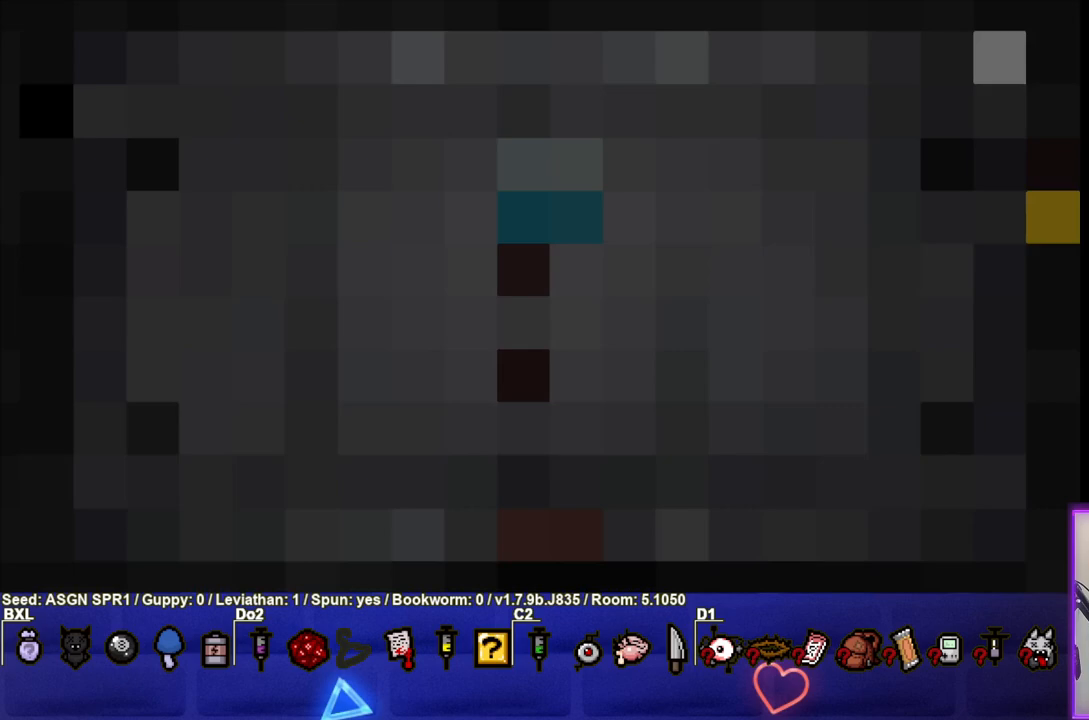
{"buttons": [], "left_stick": "center", "right_stick": "center", "events": []}
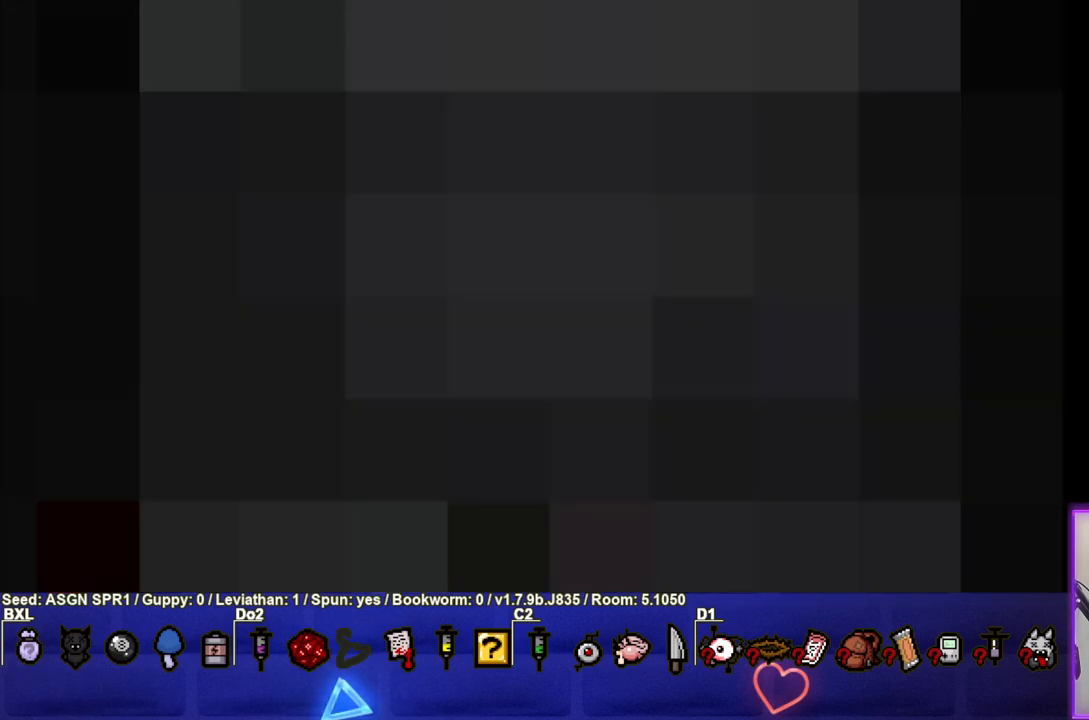
{"buttons": [], "left_stick": "center", "right_stick": "center", "events": []}
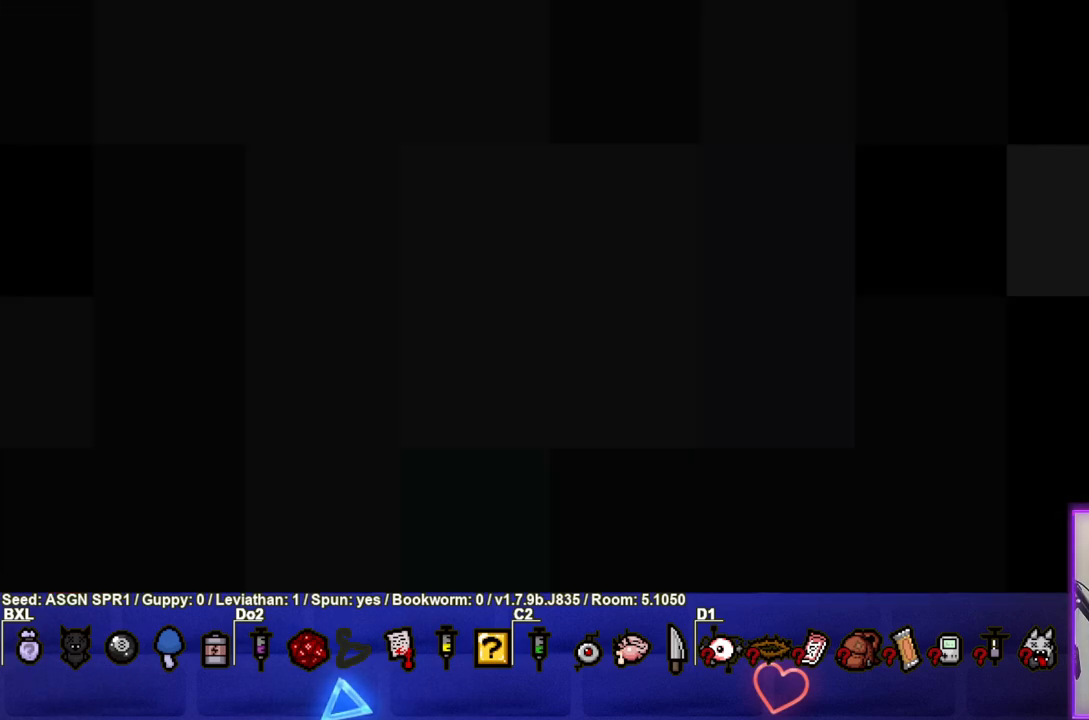
{"buttons": [], "left_stick": "center", "right_stick": "center", "events": []}
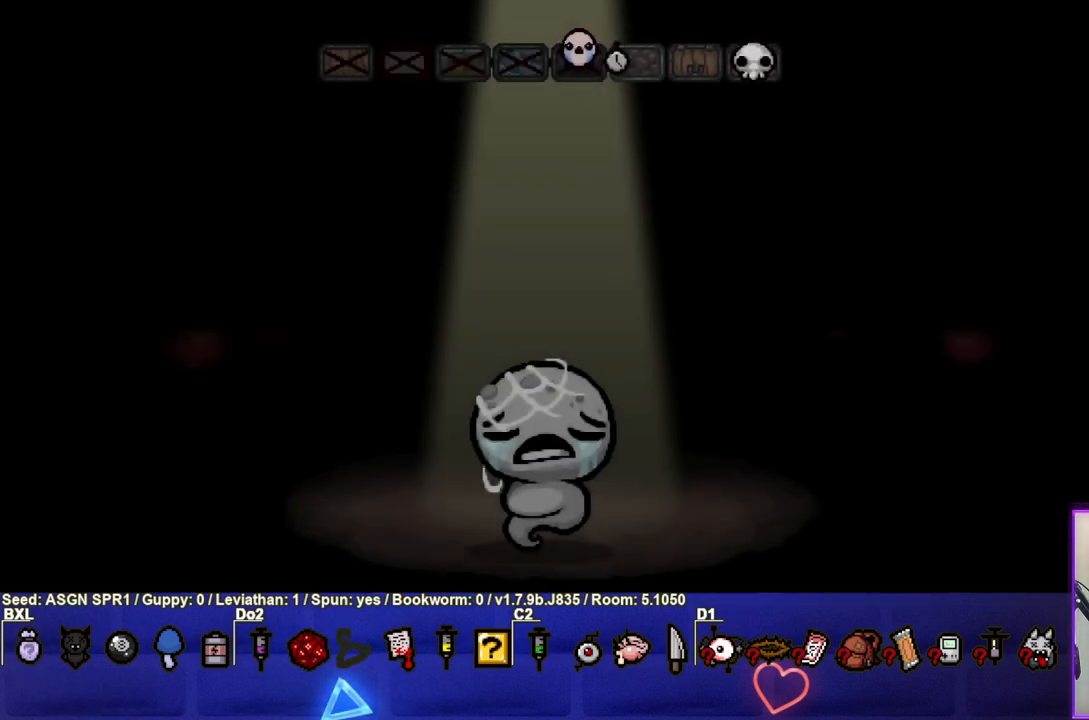
{"buttons": [], "left_stick": "center", "right_stick": "center", "events": [[33, "CROSS", "down"], [167, "CROSS", "up"]]}
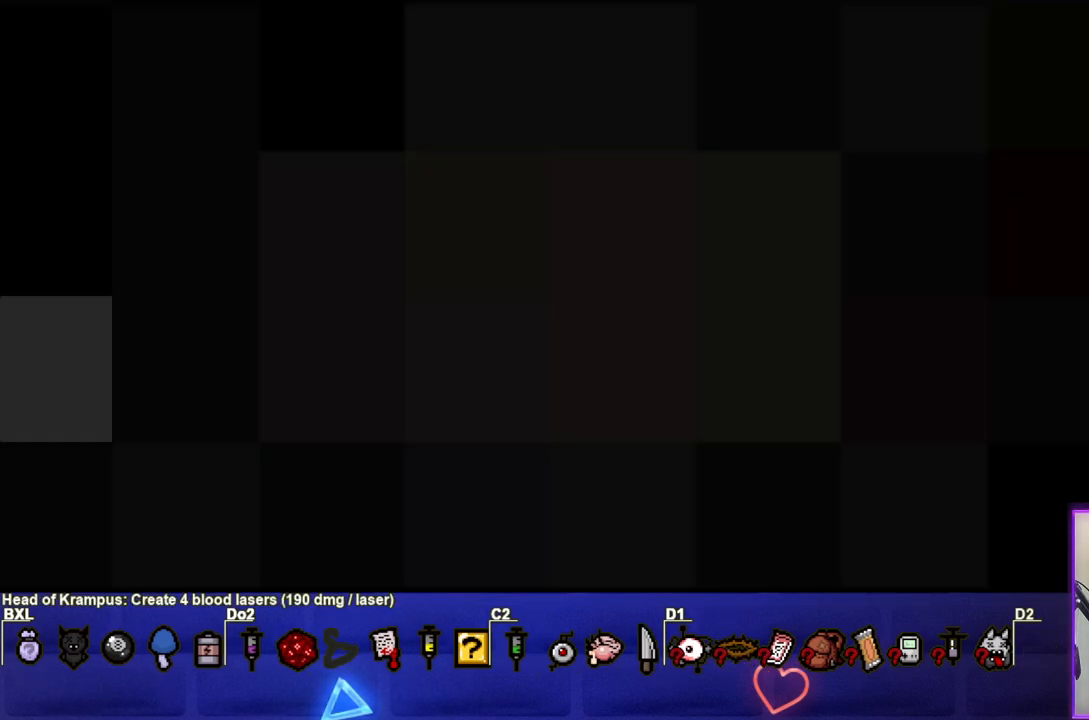
{"buttons": [], "left_stick": "center", "right_stick": "center", "events": []}
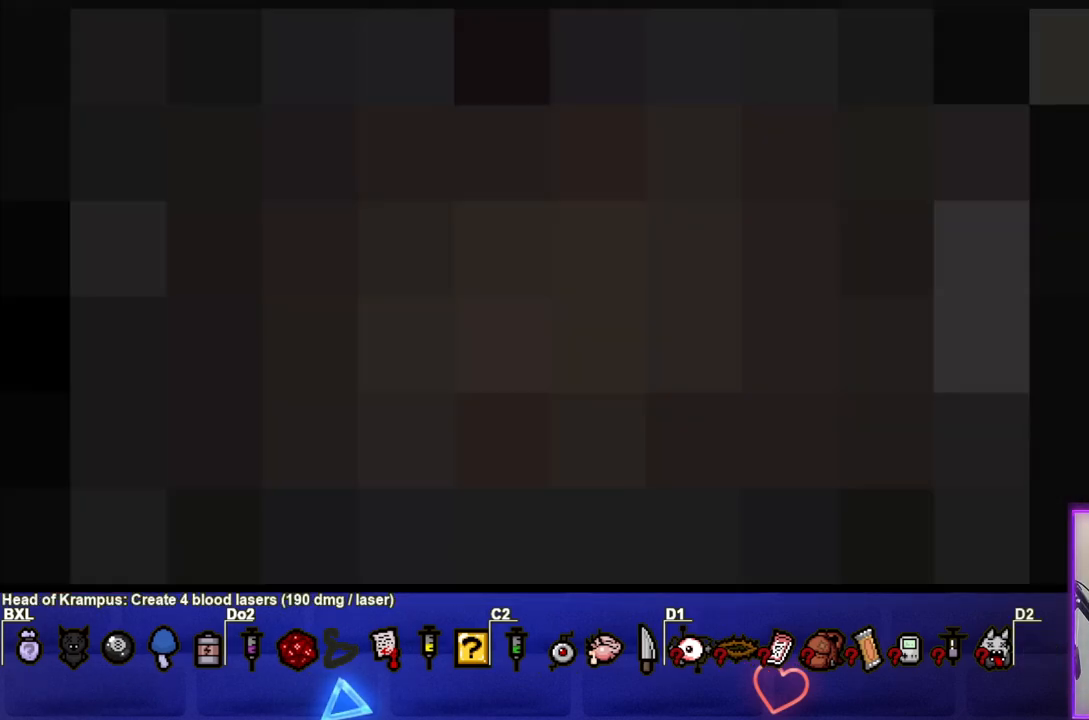
{"buttons": [], "left_stick": "center", "right_stick": "center", "events": []}
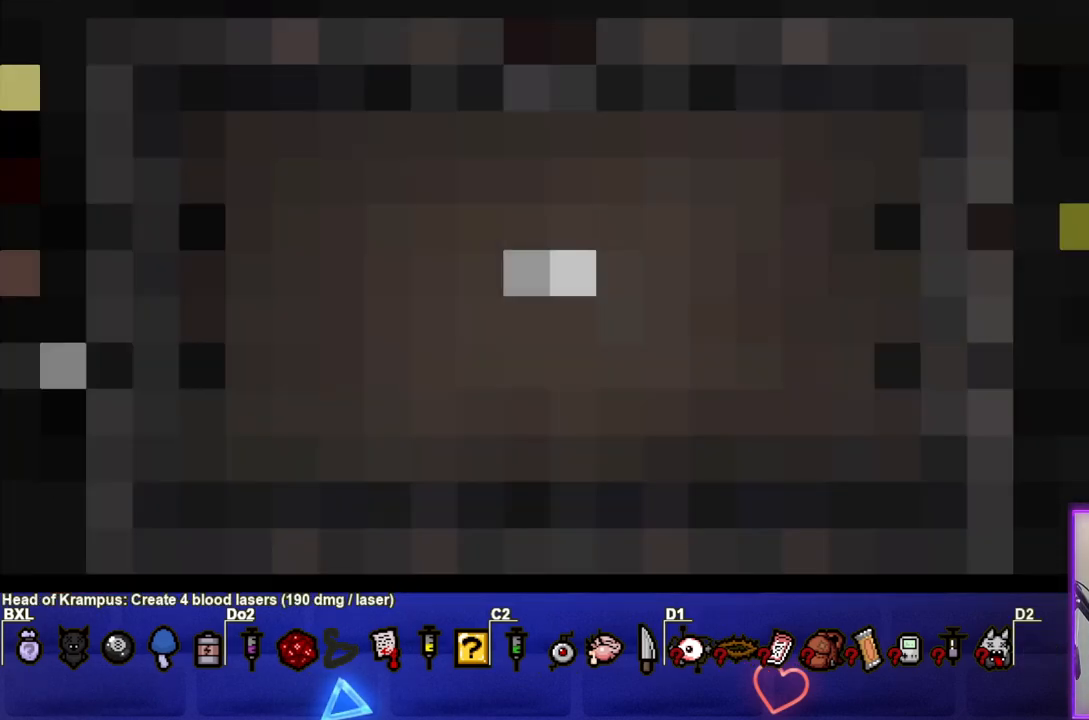
{"buttons": [], "left_stick": "center", "right_stick": "center", "events": []}
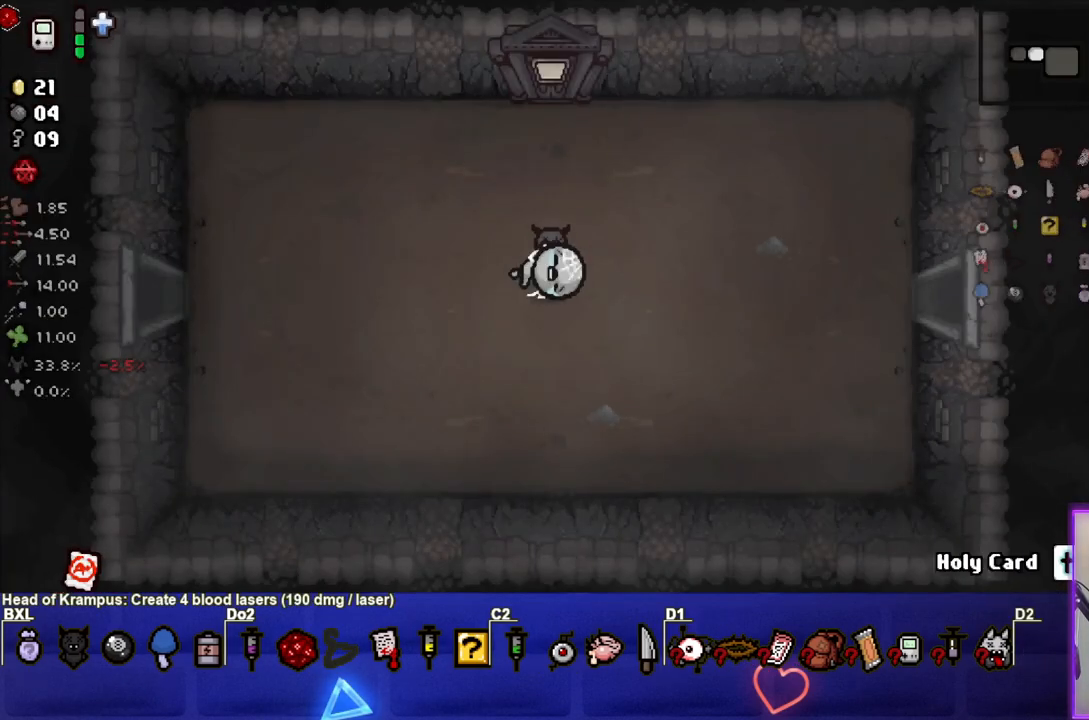
{"buttons": [], "left_stick": "center", "right_stick": "center", "events": []}
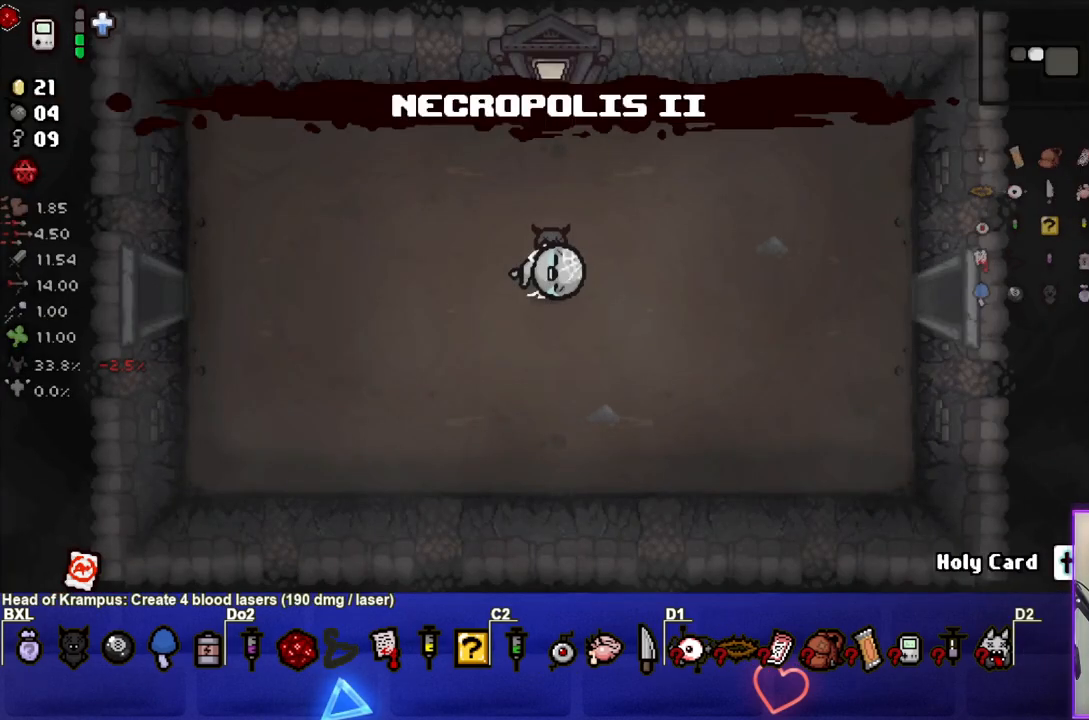
{"buttons": ["SELECT"], "left_stick": "center", "right_stick": "center", "events": [[367, "SELECT", "down"]]}
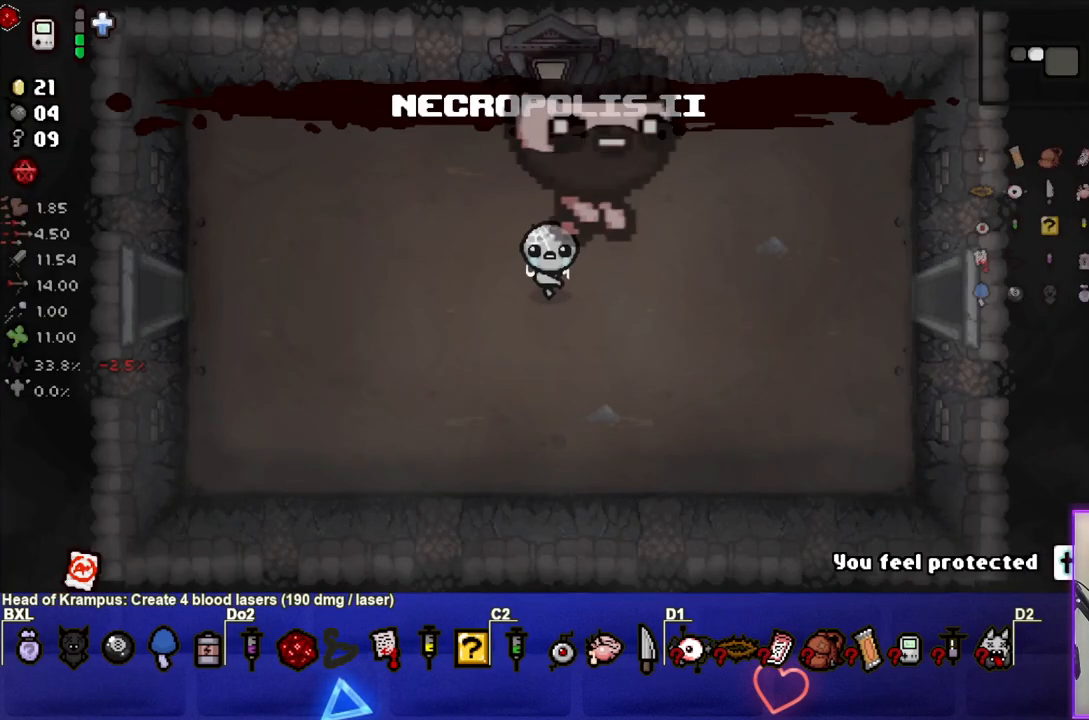
{"buttons": ["SELECT"], "left_stick": "center", "right_stick": "center", "events": []}
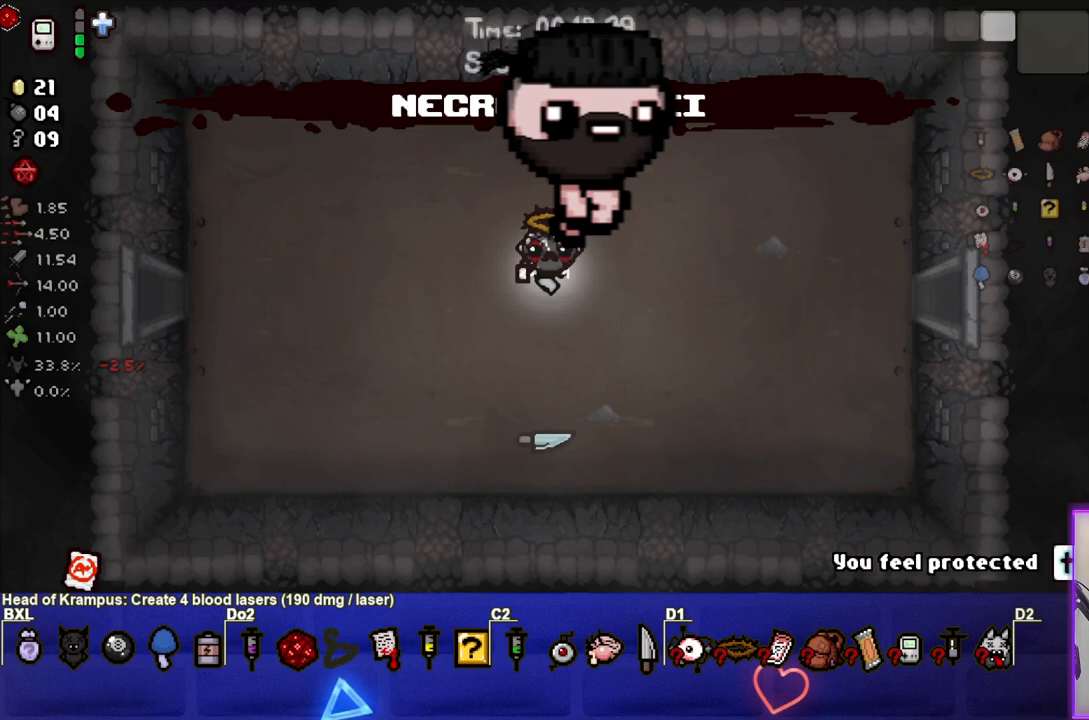
{"buttons": ["SELECT"], "left_stick": "center", "right_stick": "center", "events": []}
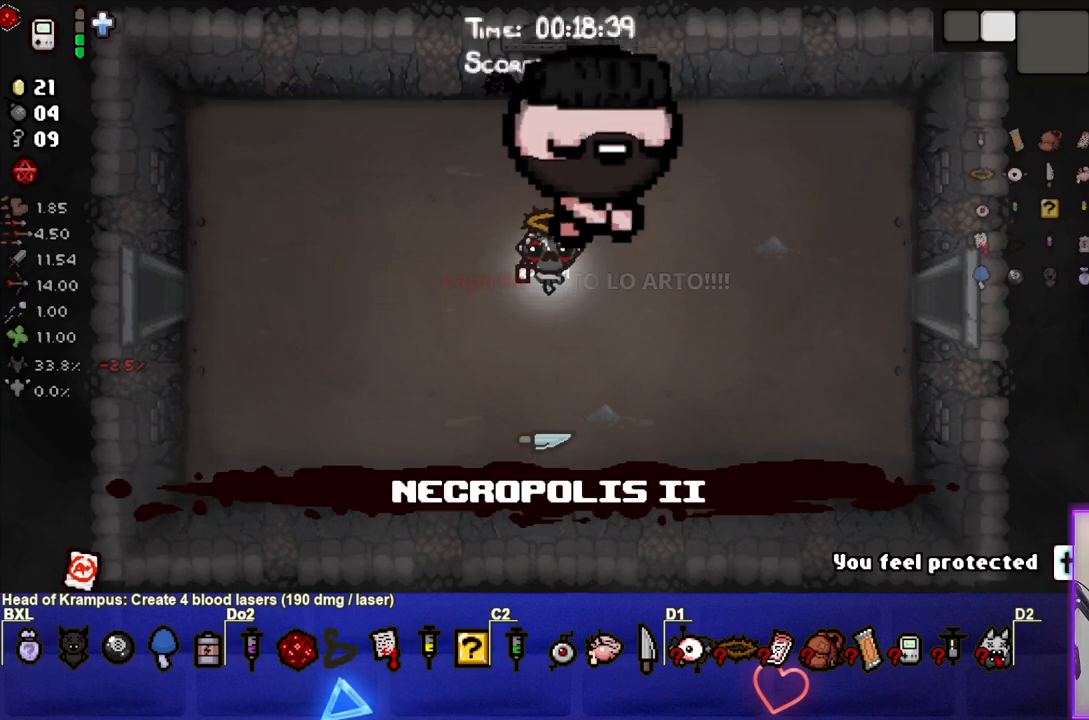
{"buttons": ["SELECT"], "left_stick": "center", "right_stick": "center", "events": []}
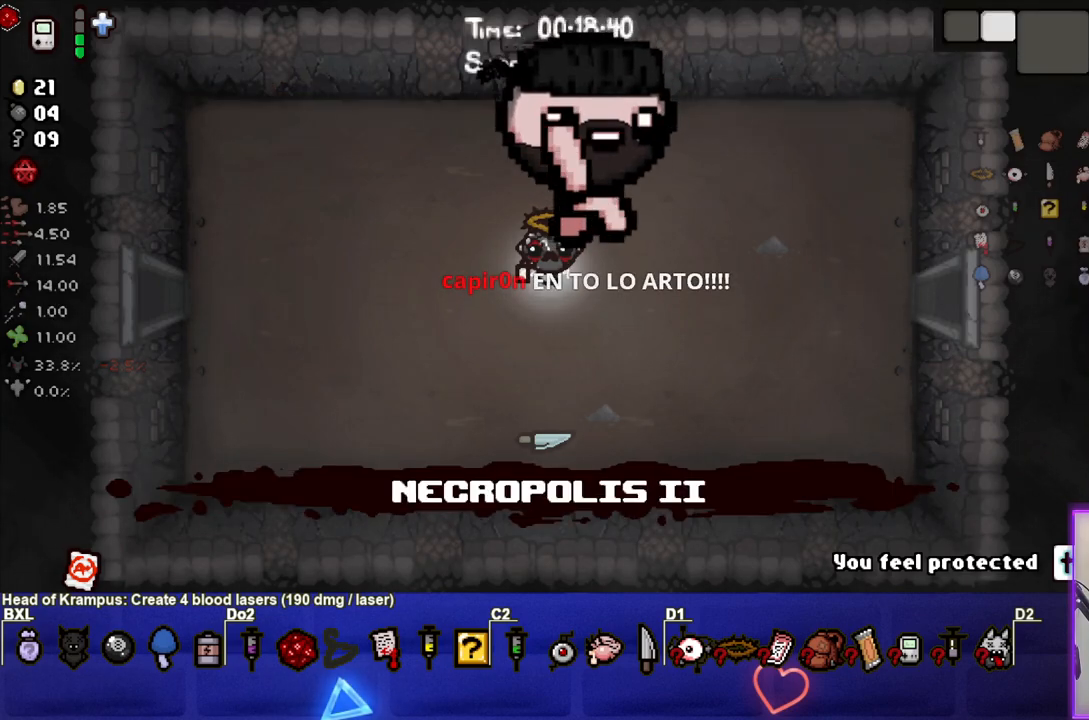
{"buttons": ["SELECT"], "left_stick": "center", "right_stick": "center", "events": []}
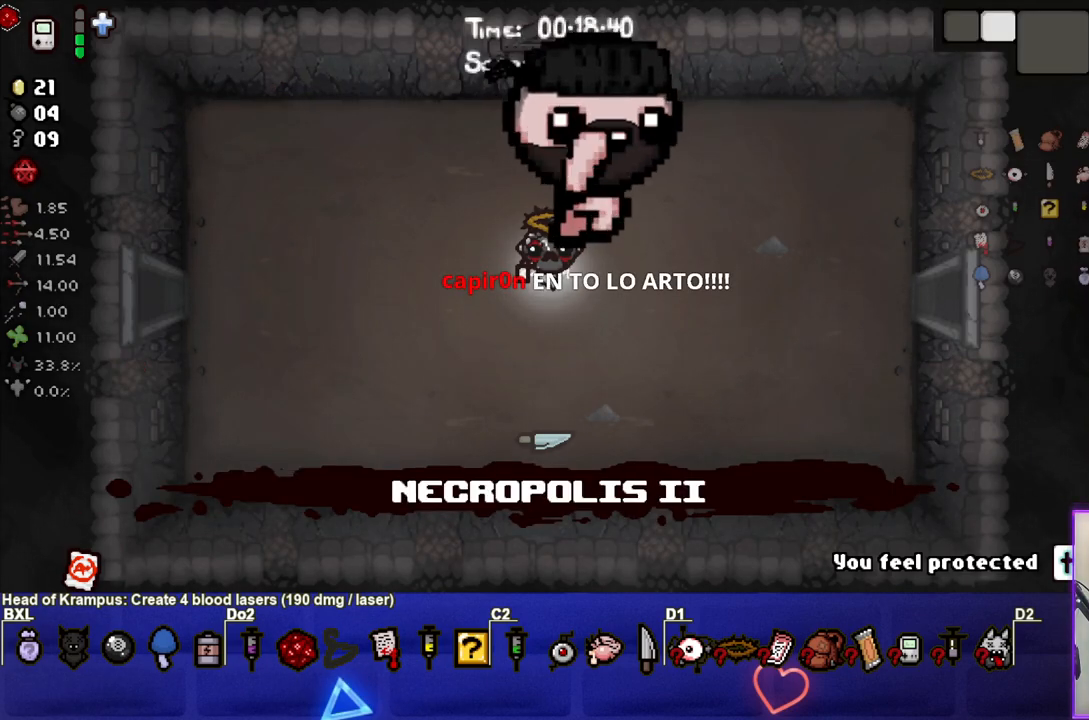
{"buttons": [], "left_stick": "right", "right_stick": "center", "events": [[117, "SELECT", "up"], [317, "left_stick", "right"]]}
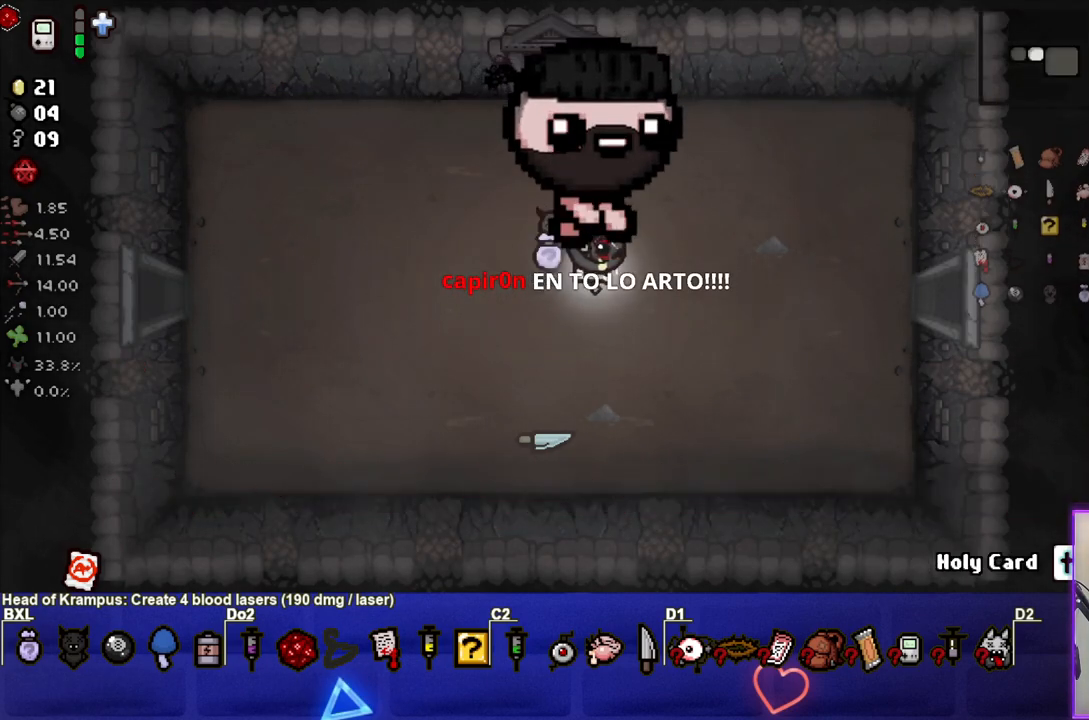
{"buttons": [], "left_stick": "right", "right_stick": "center", "events": []}
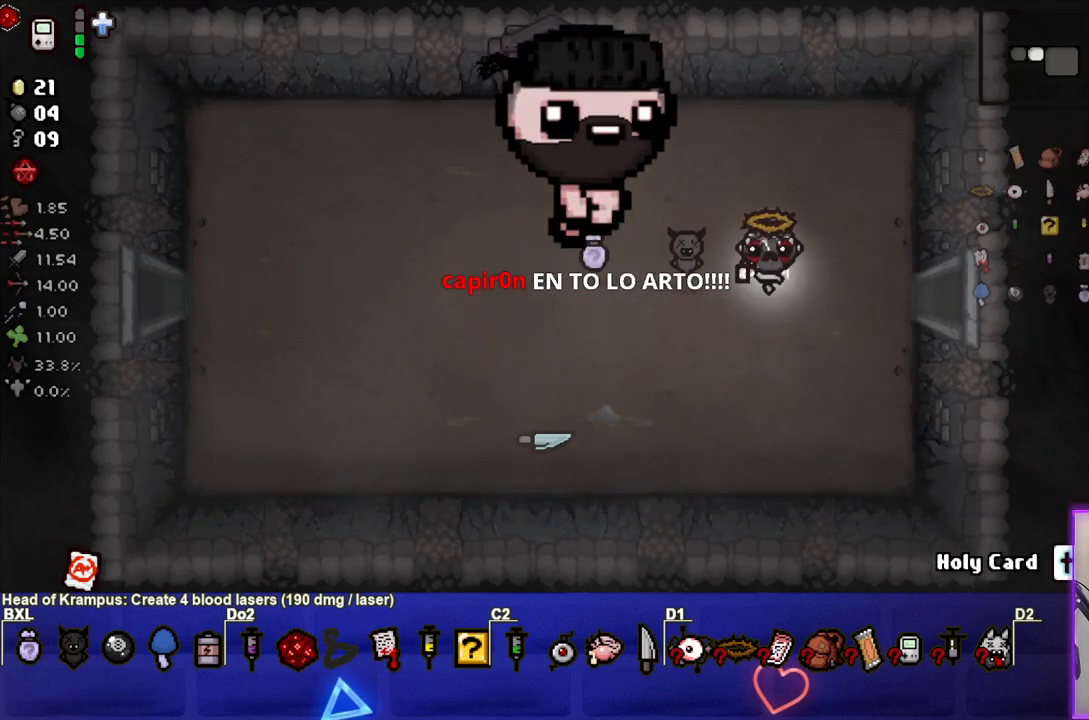
{"buttons": [], "left_stick": "right", "right_stick": "center", "events": [[67, "R2", "down"], [233, "R2", "up"]]}
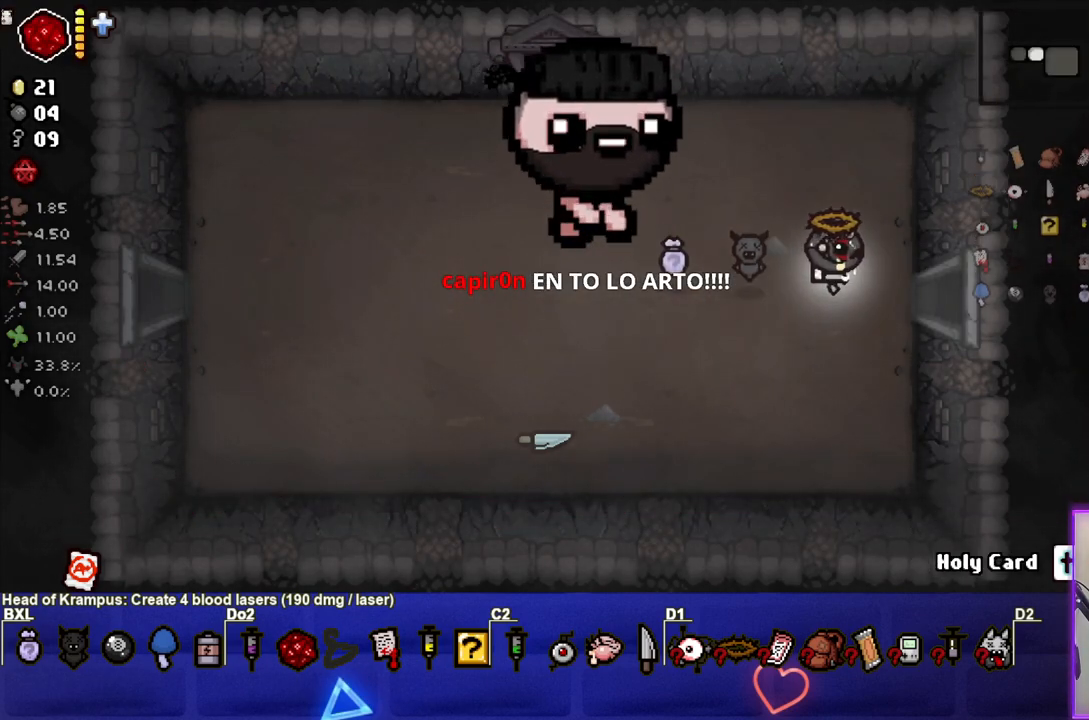
{"buttons": [], "left_stick": "center", "right_stick": "right", "events": [[433, "left_stick", "center"], [483, "right_stick", "right"]]}
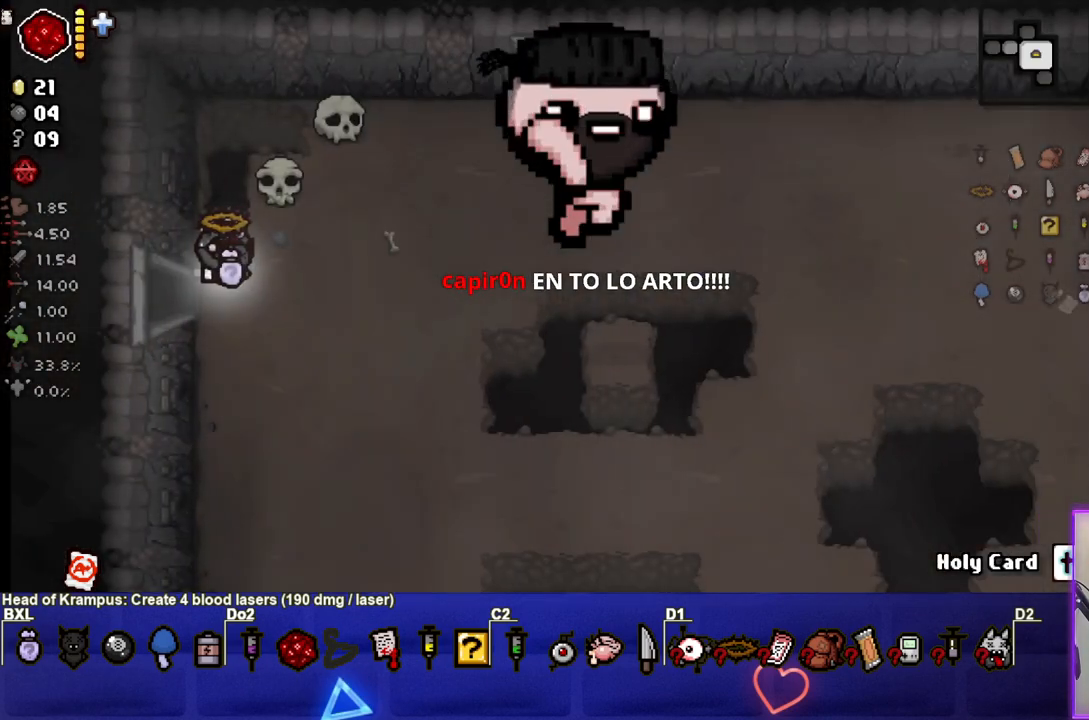
{"buttons": [], "left_stick": "right", "right_stick": "right", "events": [[383, "left_stick", "down-right"], [450, "left_stick", "right"]]}
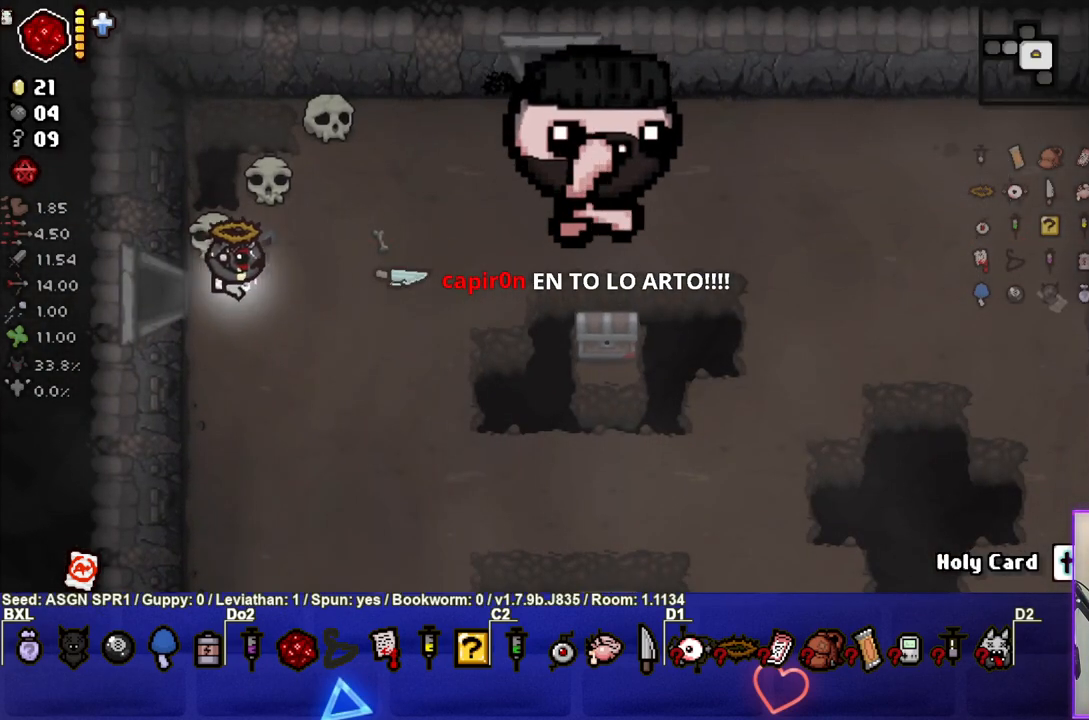
{"buttons": [], "left_stick": "down-right", "right_stick": "center", "events": [[50, "right_stick", "center"], [300, "left_stick", "down-right"]]}
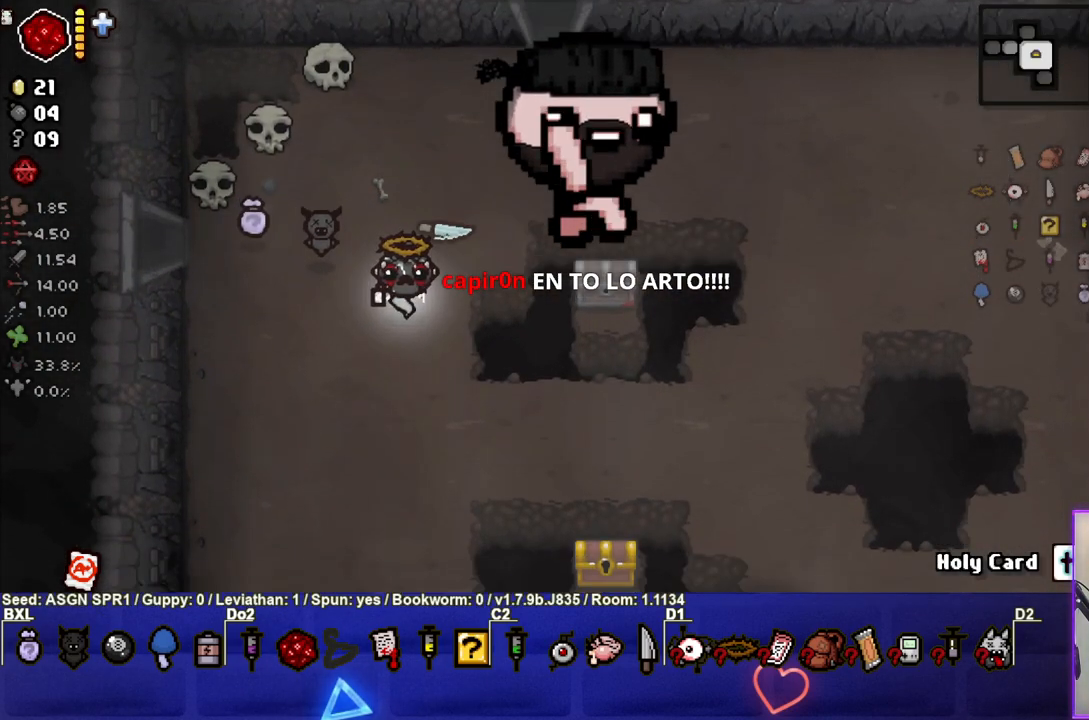
{"buttons": [], "left_stick": "center", "right_stick": "center", "events": [[183, "left_stick", "center"], [300, "left_stick", "down-right"], [483, "left_stick", "center"]]}
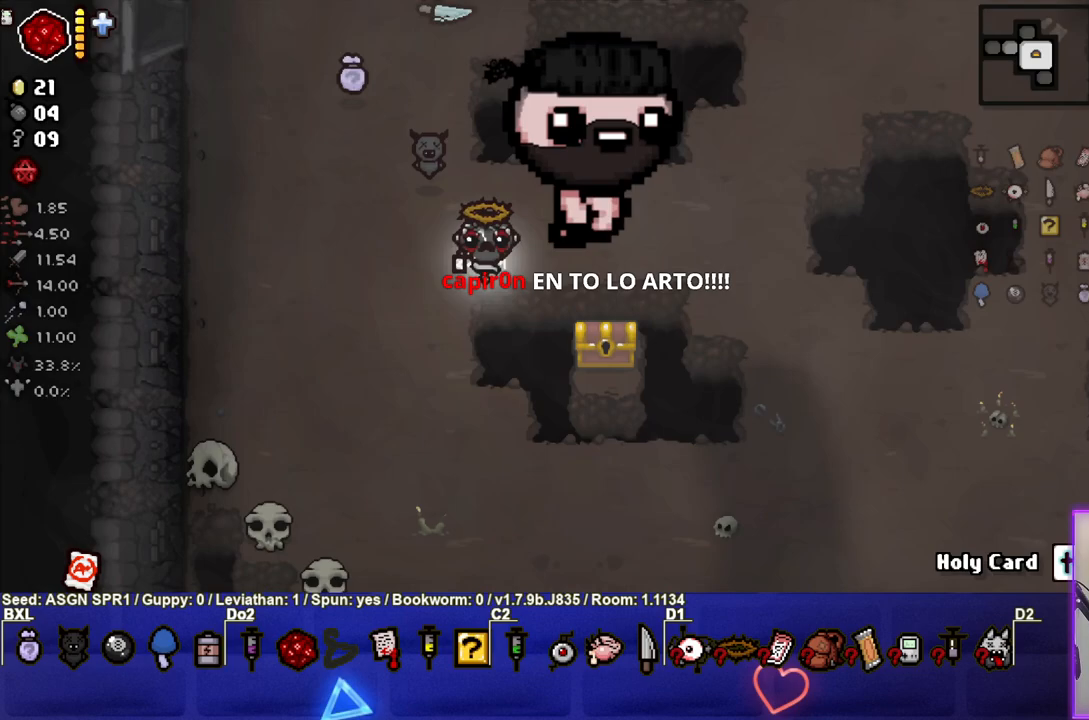
{"buttons": [], "left_stick": "down-left", "right_stick": "center", "events": [[133, "left_stick", "down-right"], [467, "left_stick", "down-left"]]}